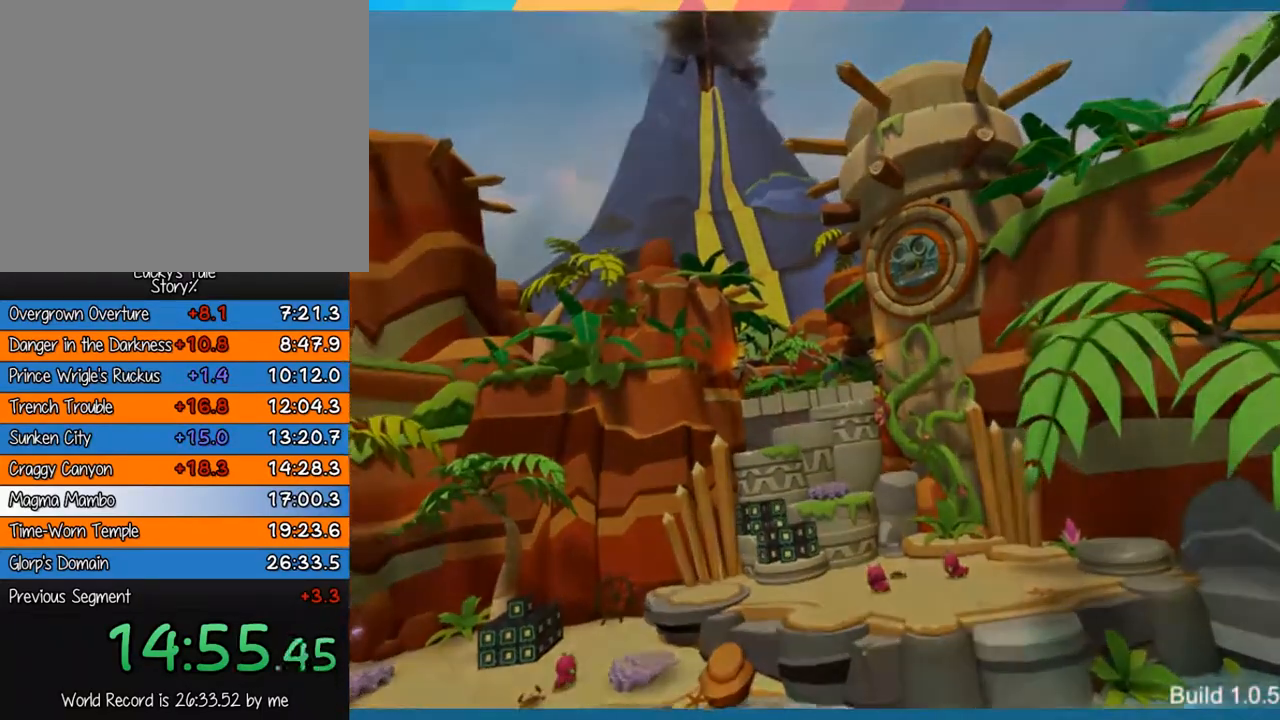
Gameplay with a controller (PlayStation layout); each line is a JSON object with the inputs held at the frame after it. "events" lists button and stick changes between this image and that frame as [ms after this image, input, new state], when the widget could be followed in between. Not read: L3 R3 right_stick.
{"buttons": [], "left_stick": "center", "events": []}
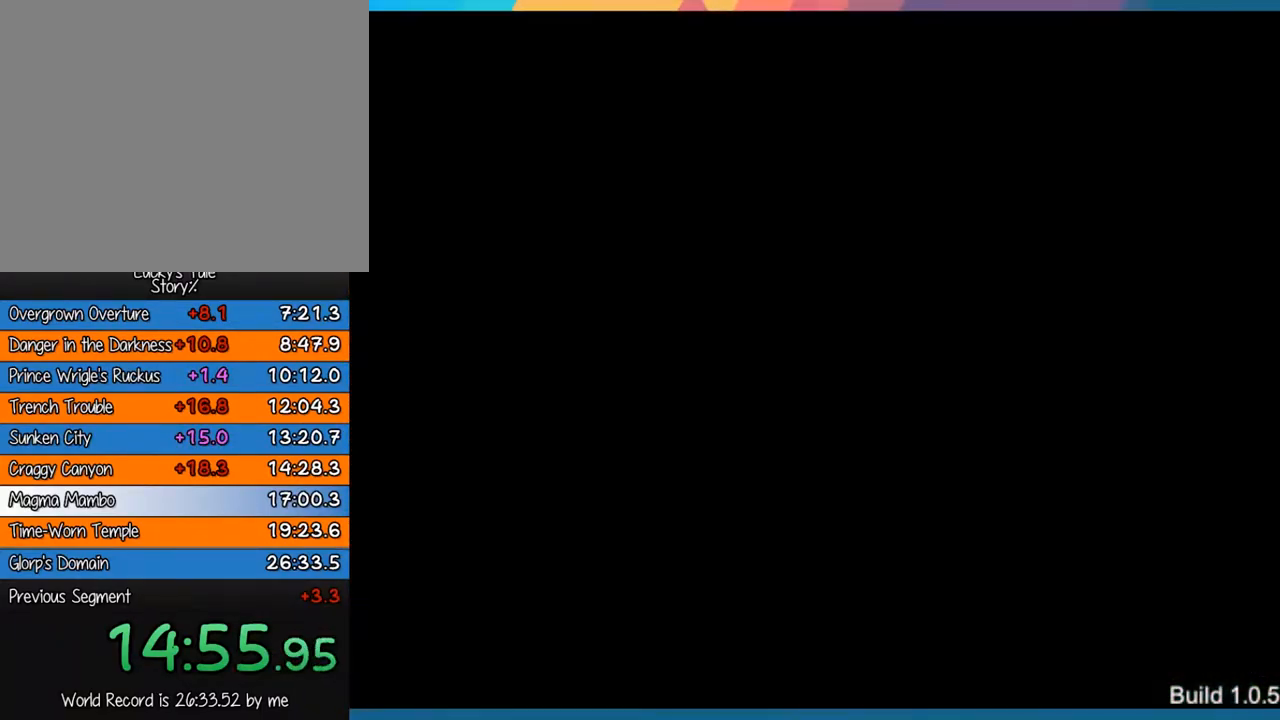
{"buttons": [], "left_stick": "center", "events": []}
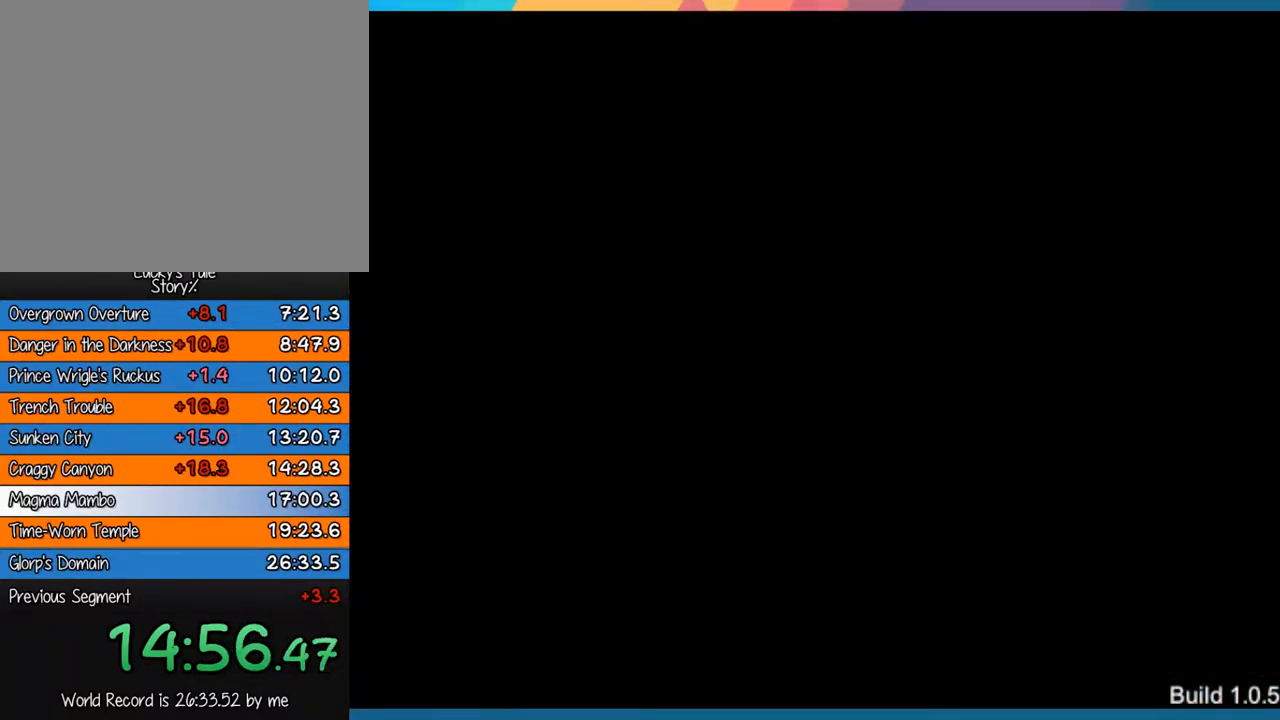
{"buttons": [], "left_stick": "center", "events": []}
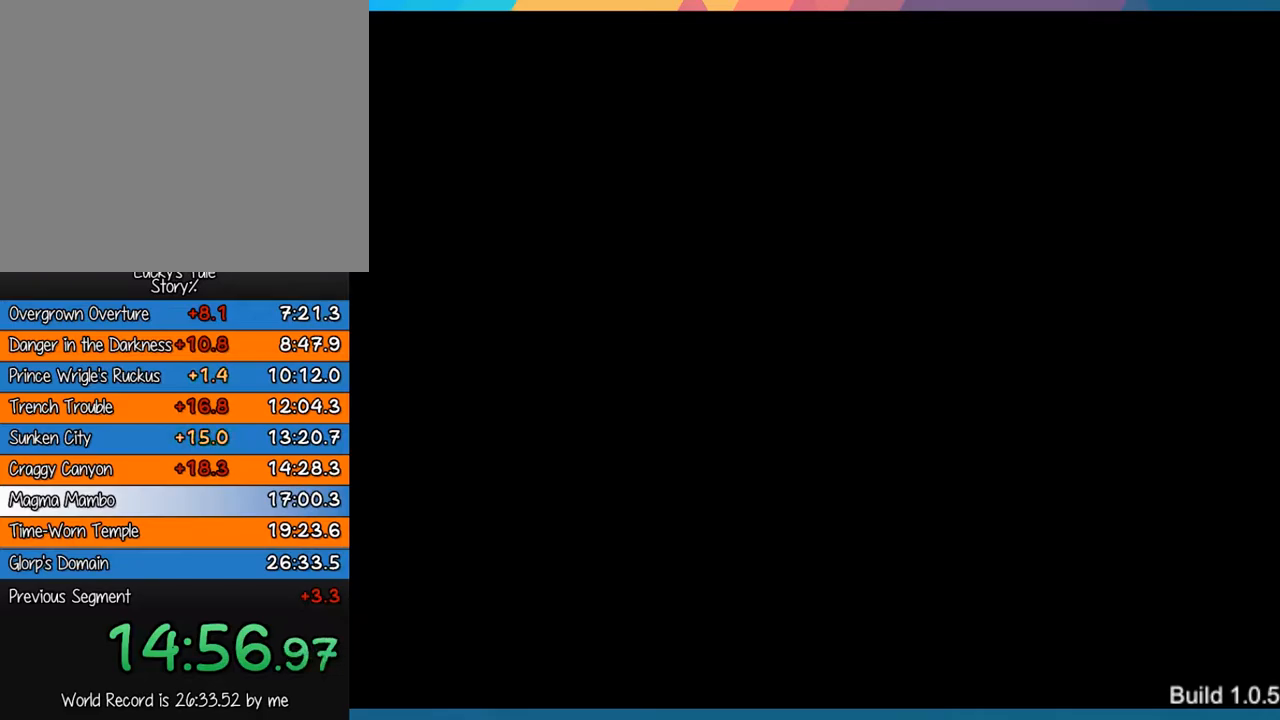
{"buttons": [], "left_stick": "center", "events": []}
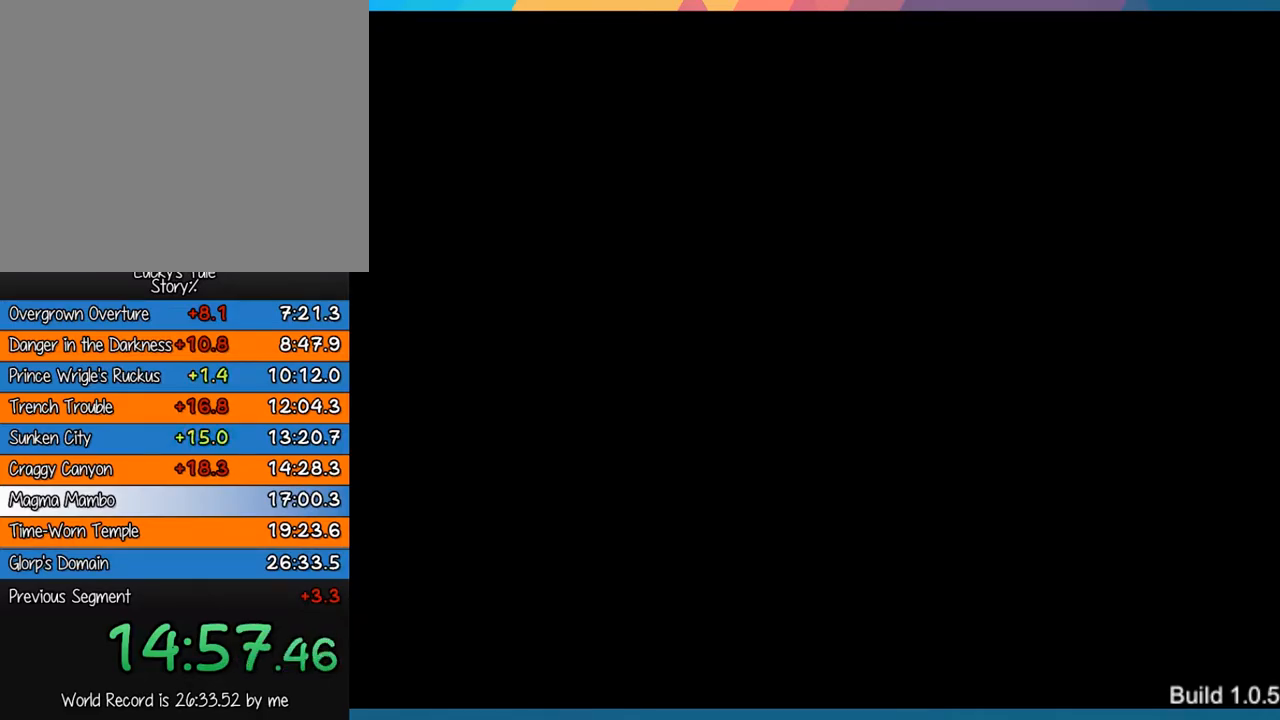
{"buttons": [], "left_stick": "center", "events": []}
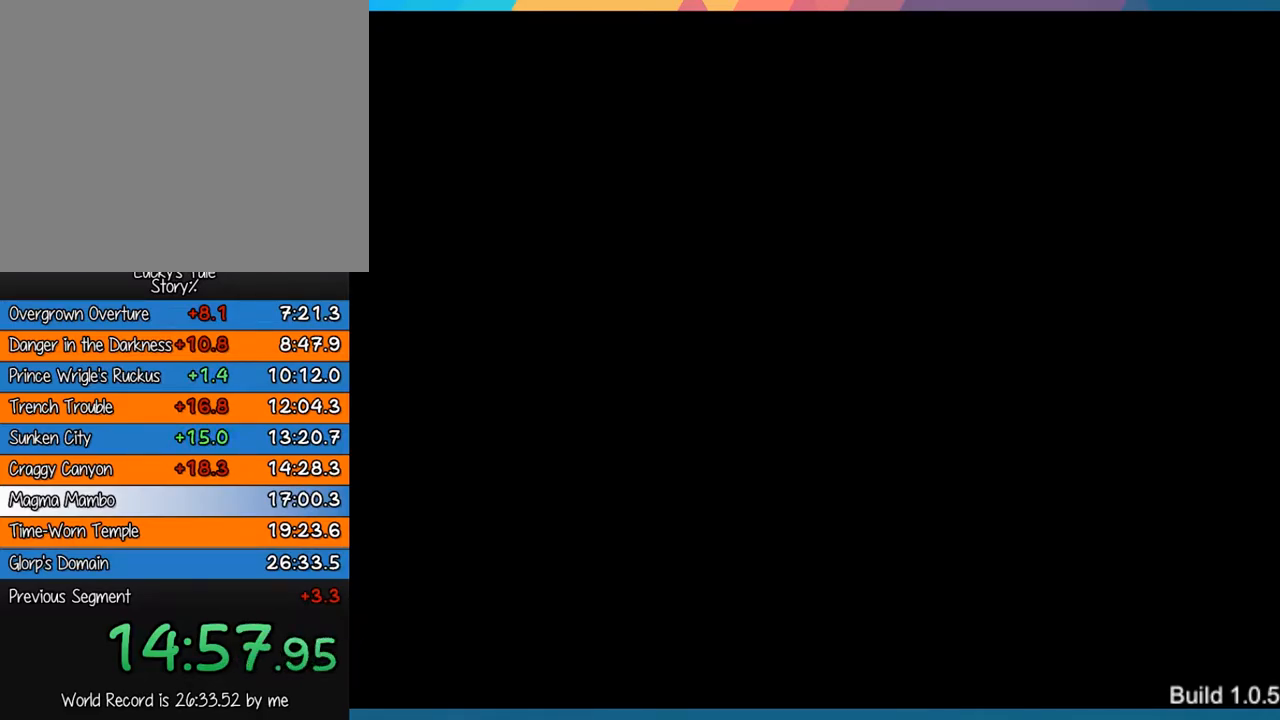
{"buttons": [], "left_stick": "center", "events": []}
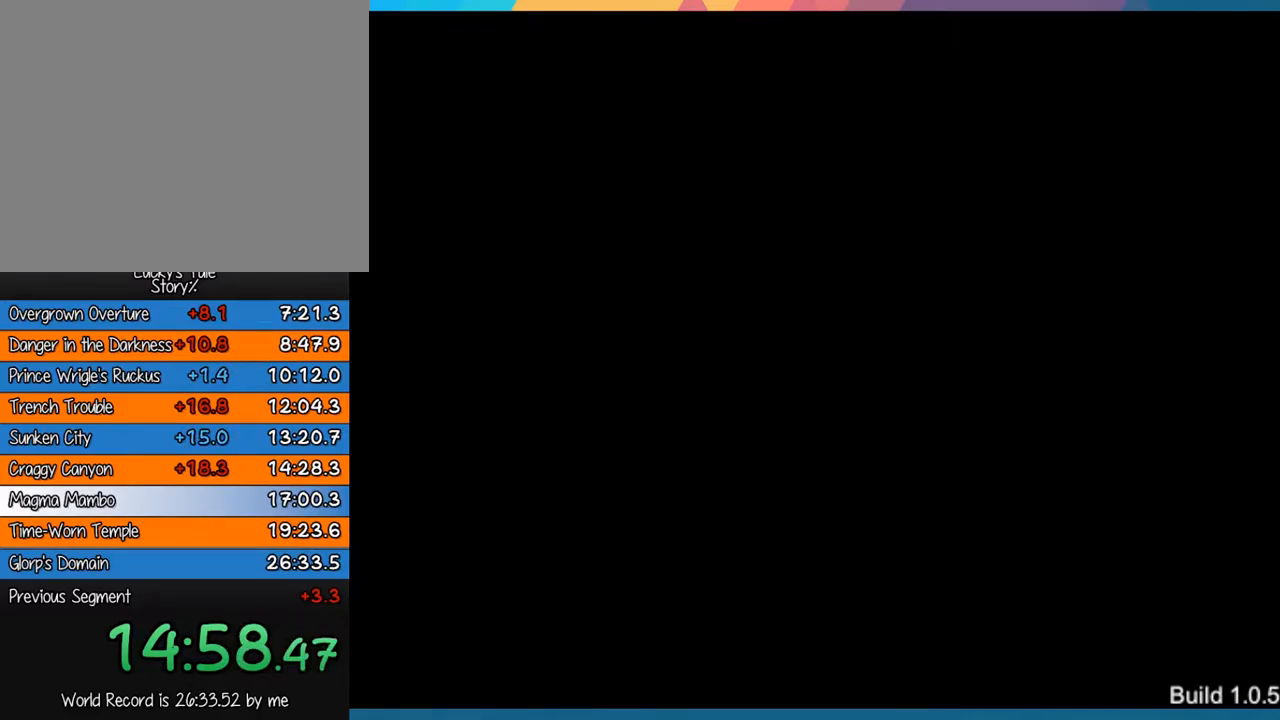
{"buttons": [], "left_stick": "up-right", "events": [[67, "left_stick", "up-right"]]}
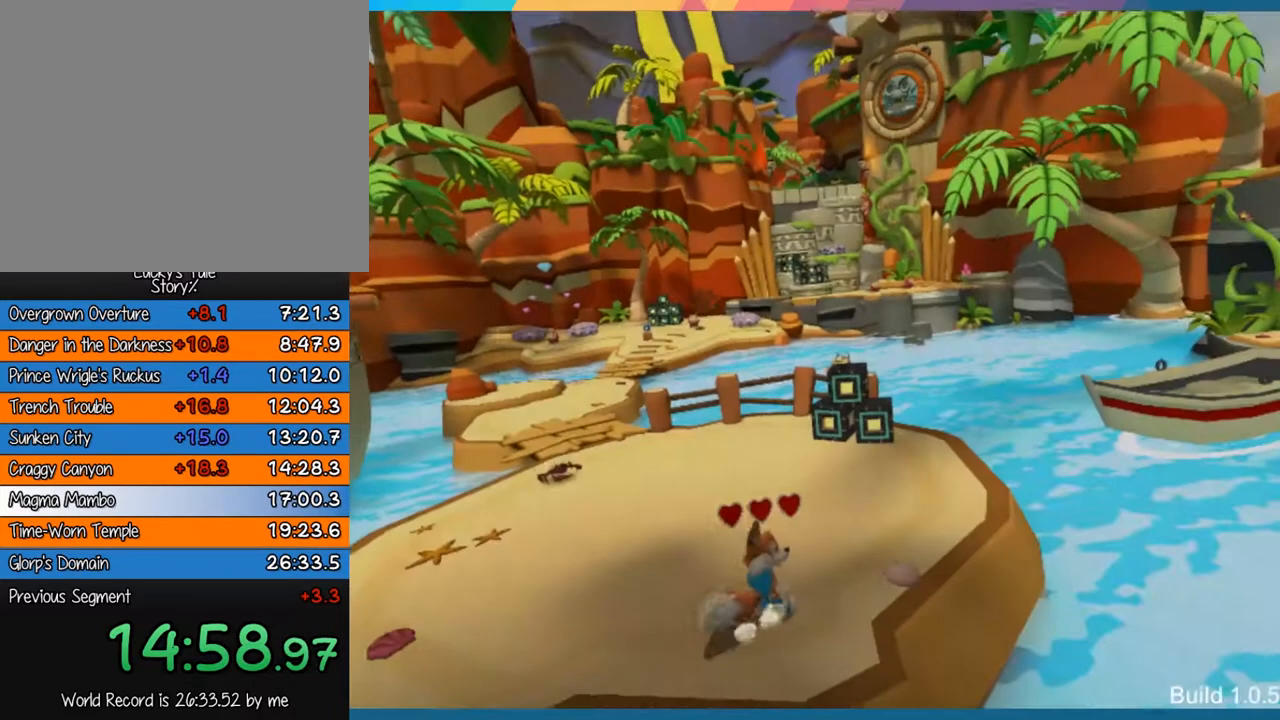
{"buttons": [], "left_stick": "up-right", "events": []}
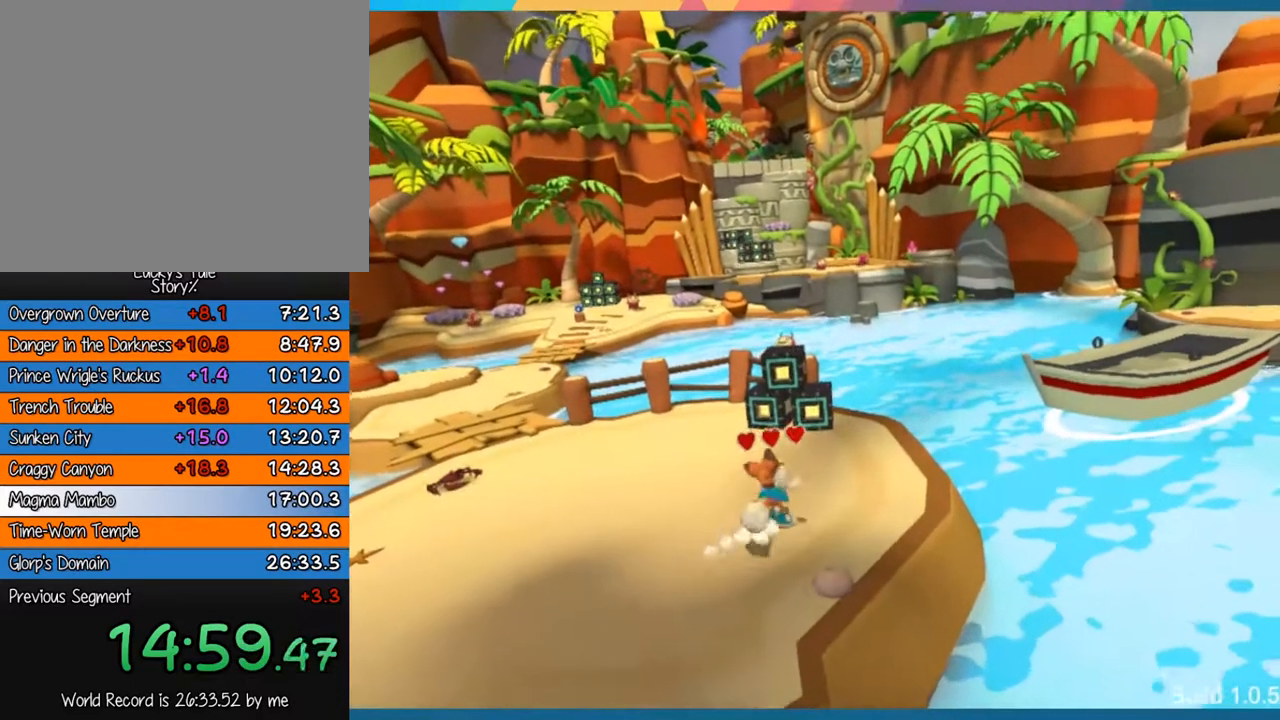
{"buttons": [], "left_stick": "up-right", "events": []}
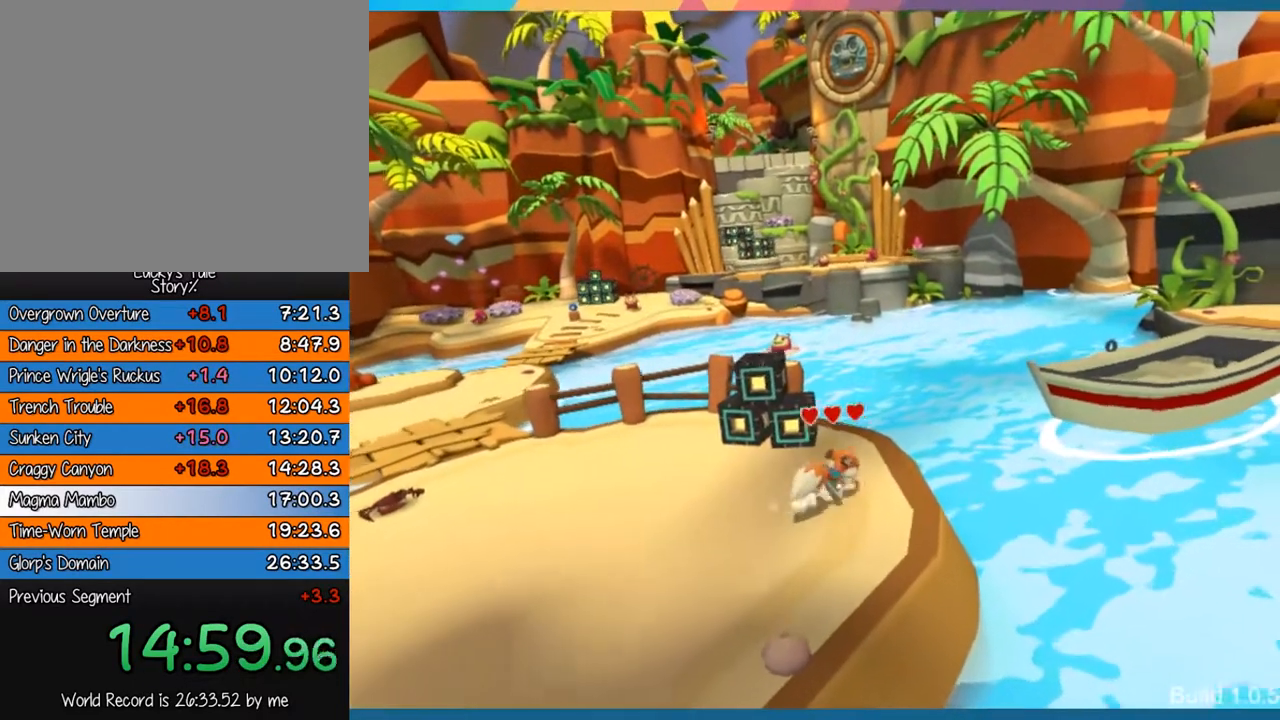
{"buttons": ["CROSS"], "left_stick": "up-right", "events": [[417, "CROSS", "down"]]}
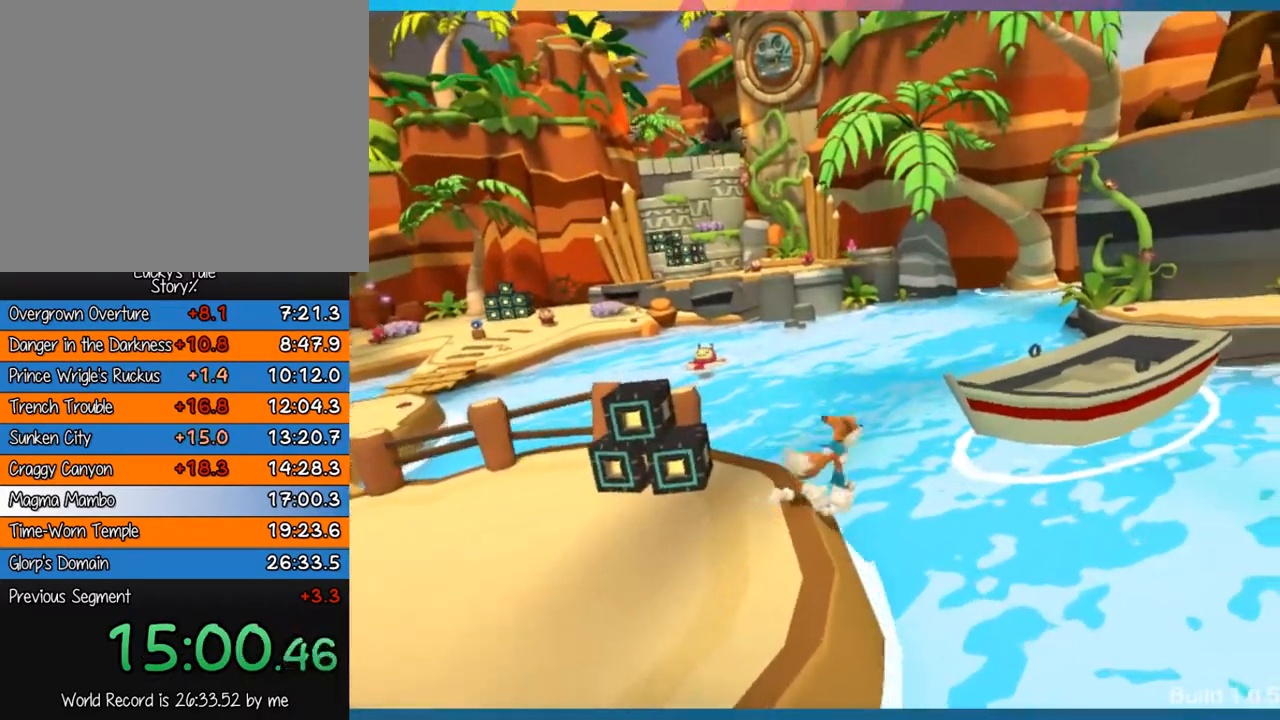
{"buttons": [], "left_stick": "up-right", "events": [[183, "CROSS", "up"], [250, "CROSS", "down"], [383, "CROSS", "up"]]}
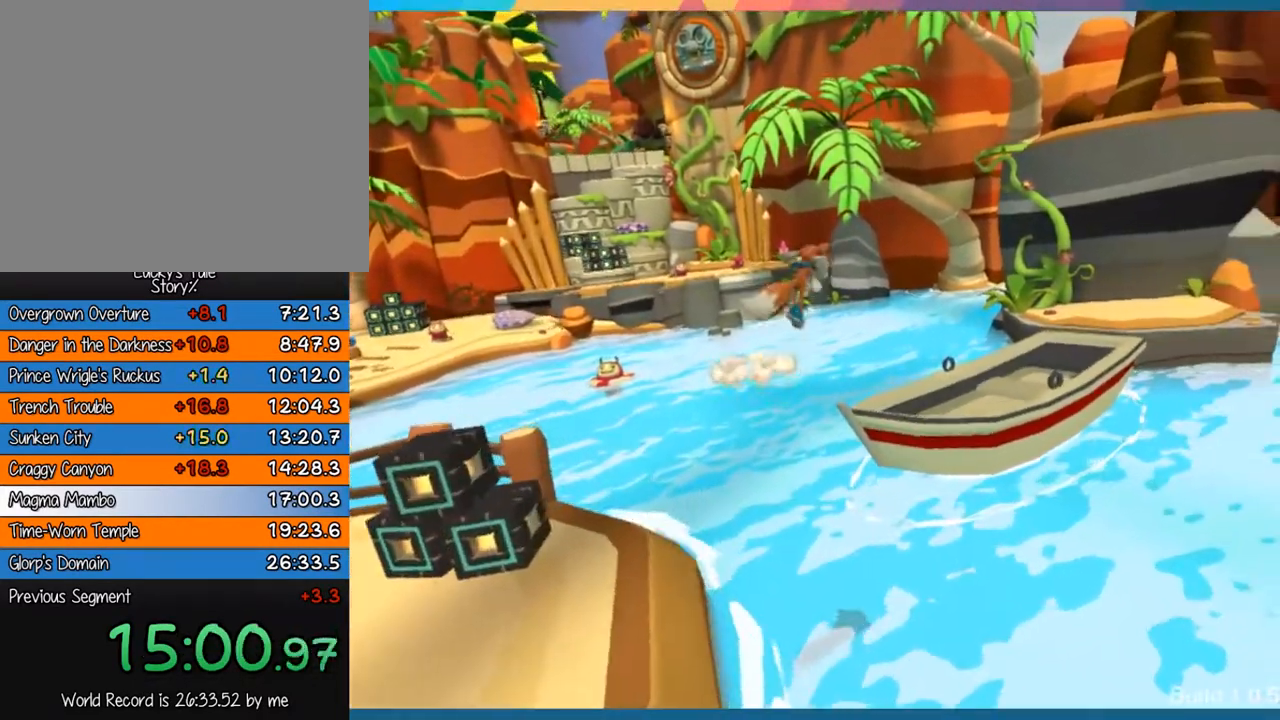
{"buttons": [], "left_stick": "up-right", "events": []}
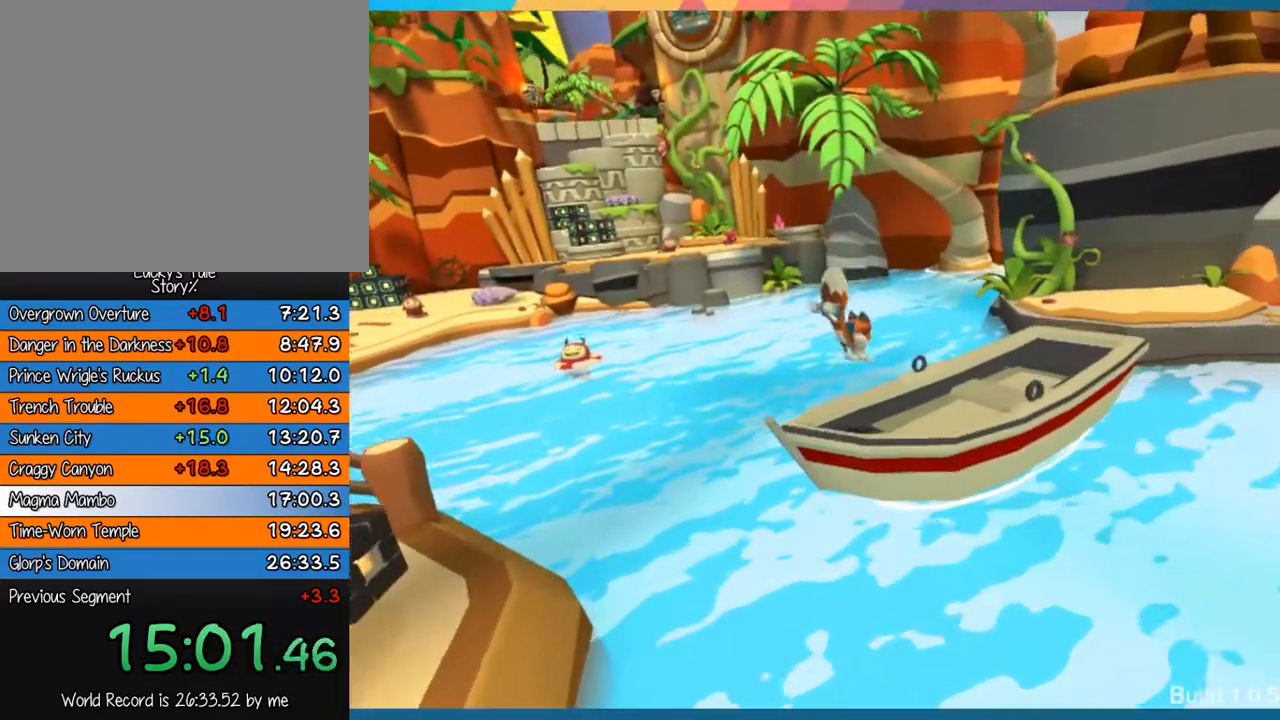
{"buttons": [], "left_stick": "left", "events": [[350, "left_stick", "up-left"], [500, "left_stick", "left"]]}
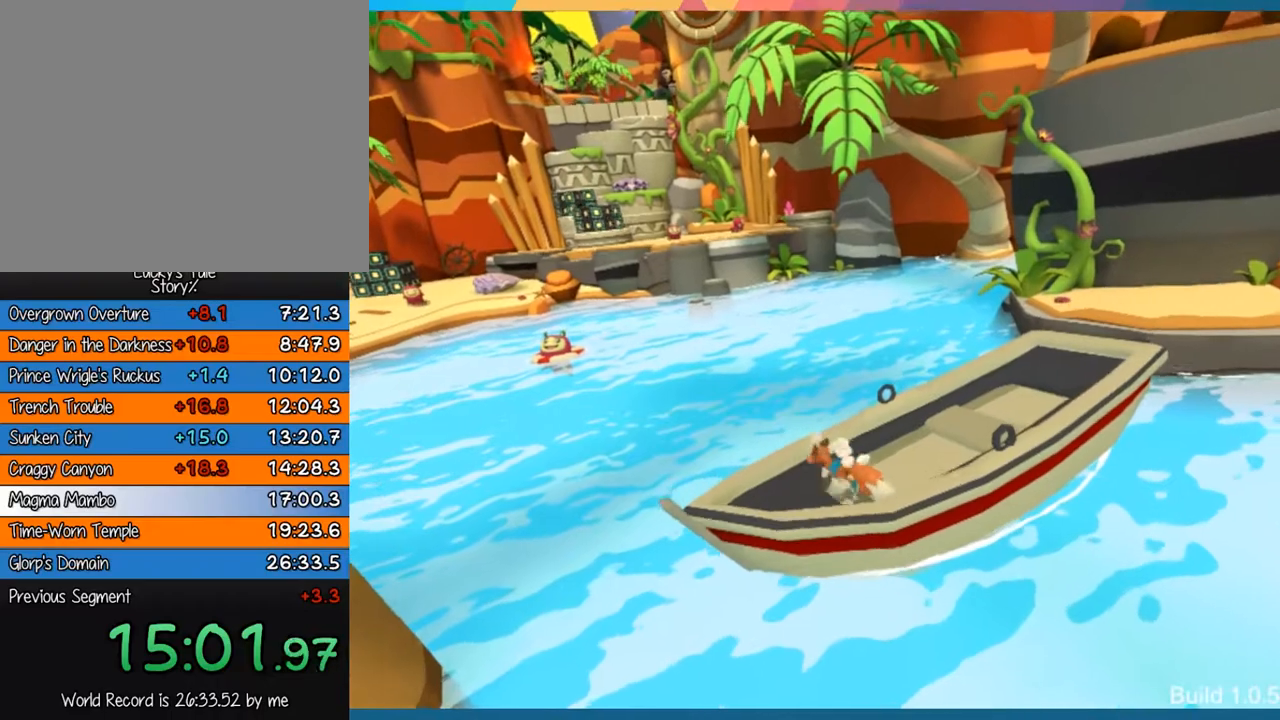
{"buttons": [], "left_stick": "down-left", "events": [[50, "left_stick", "down-left"]]}
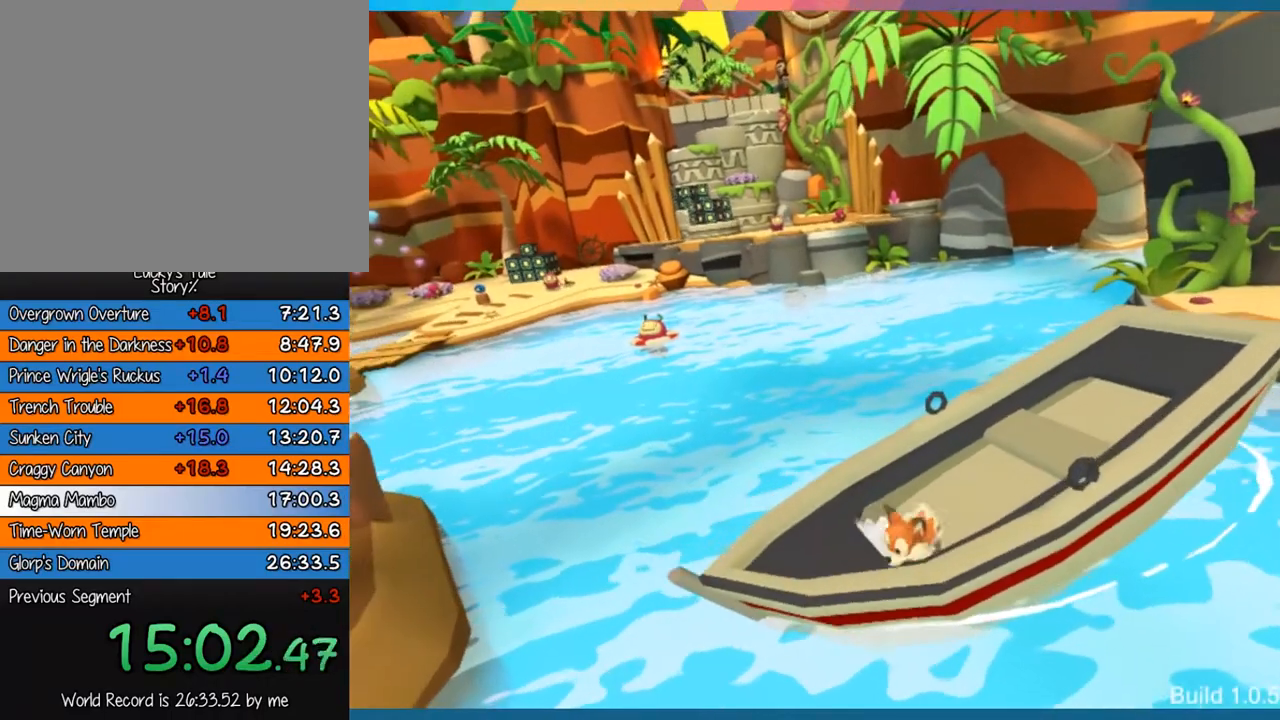
{"buttons": [], "left_stick": "up-left", "events": [[83, "left_stick", "up-left"]]}
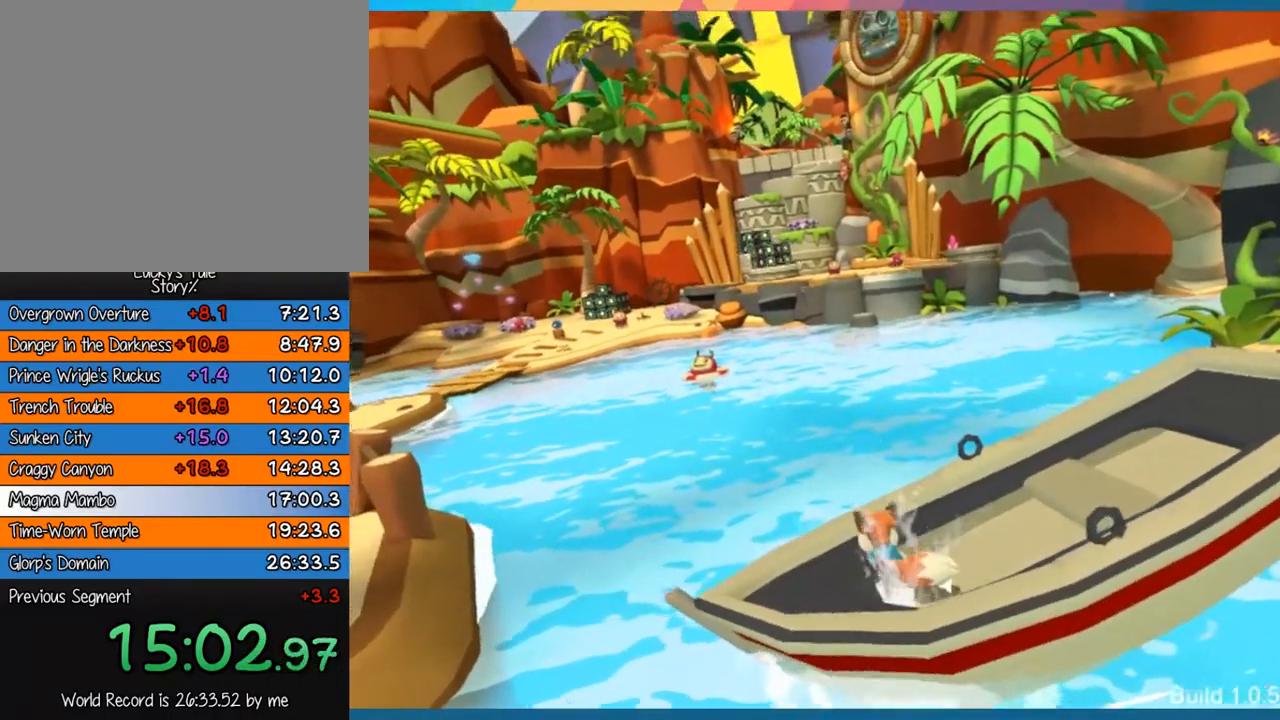
{"buttons": [], "left_stick": "up-left", "events": []}
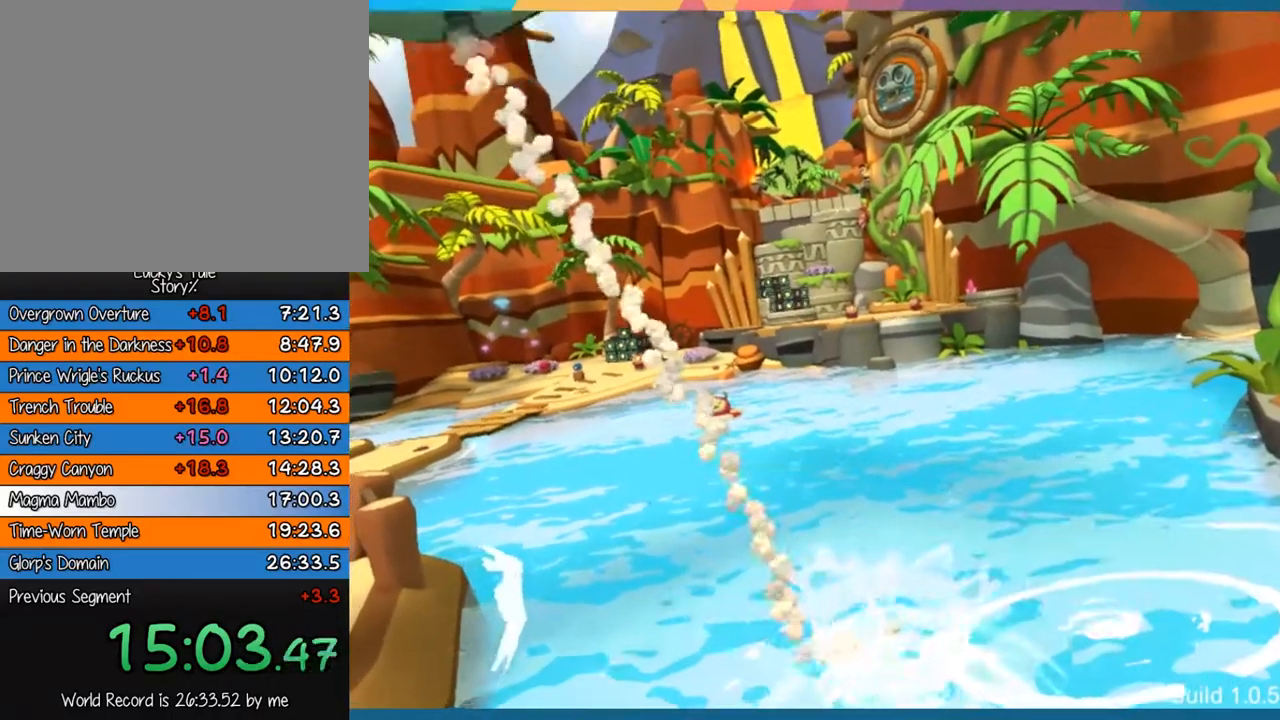
{"buttons": [], "left_stick": "up", "events": [[200, "left_stick", "up"]]}
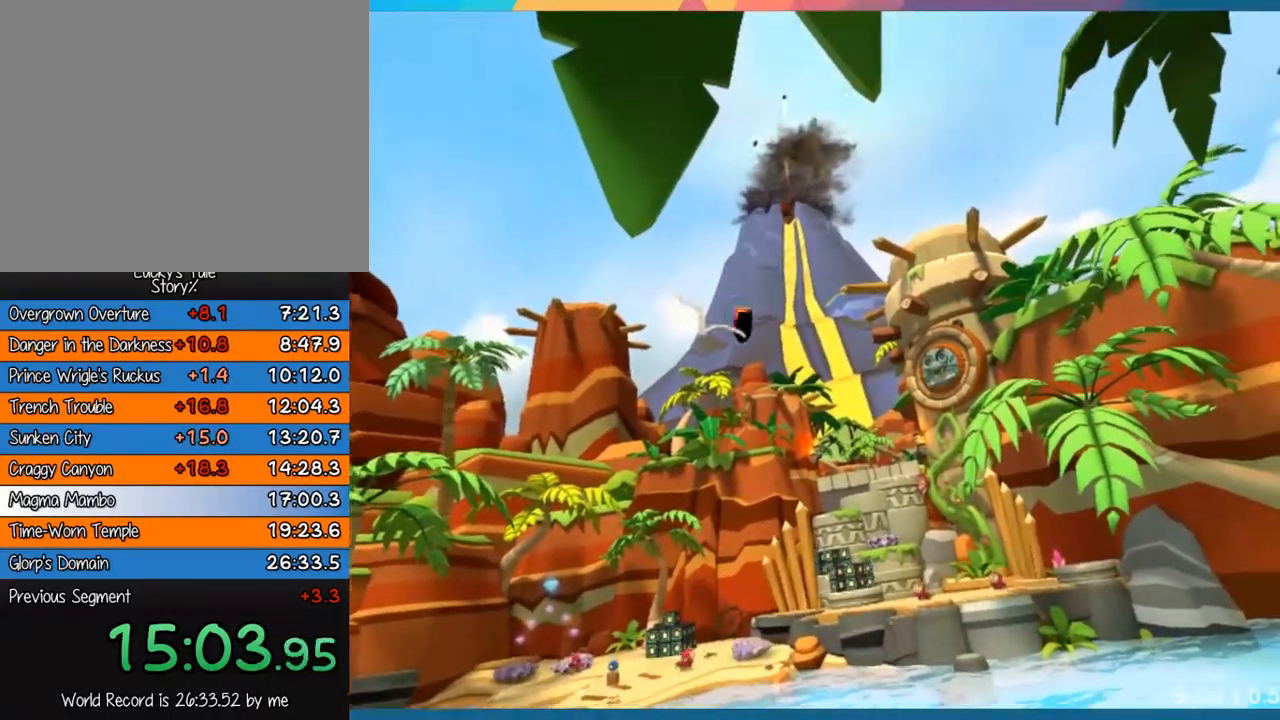
{"buttons": [], "left_stick": "up", "events": []}
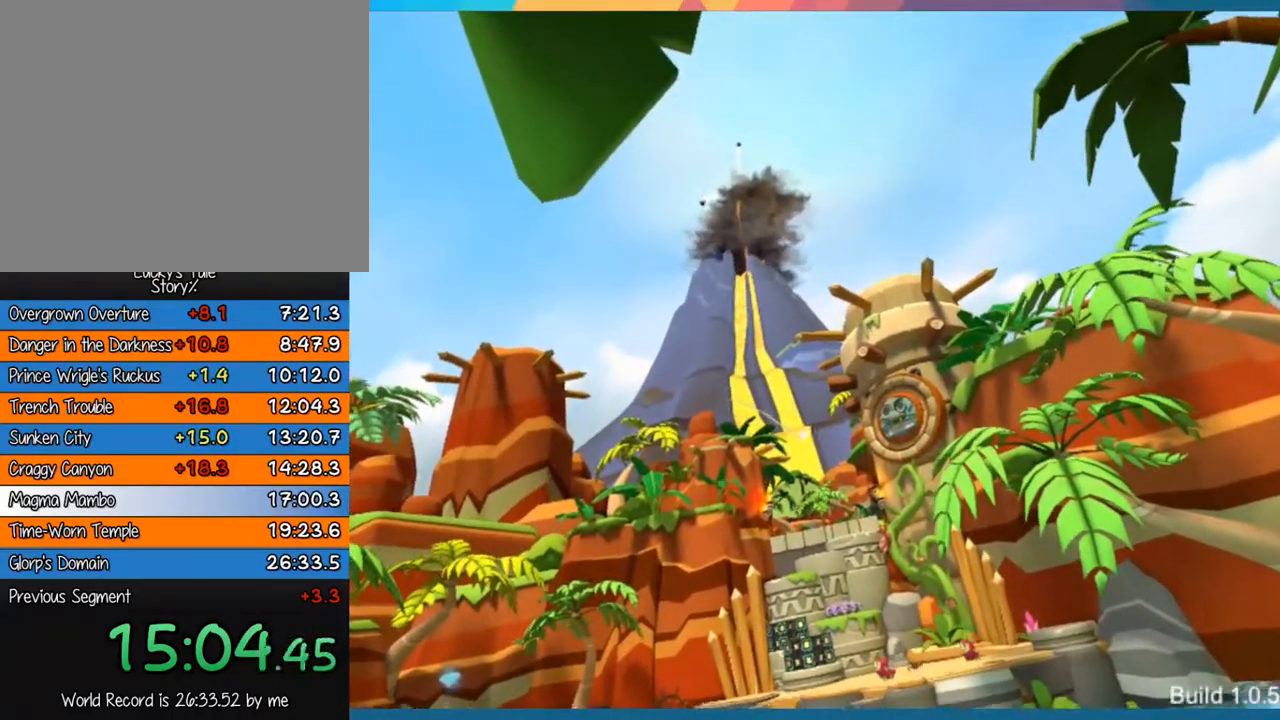
{"buttons": [], "left_stick": "up", "events": [[183, "START", "down"], [317, "START", "up"]]}
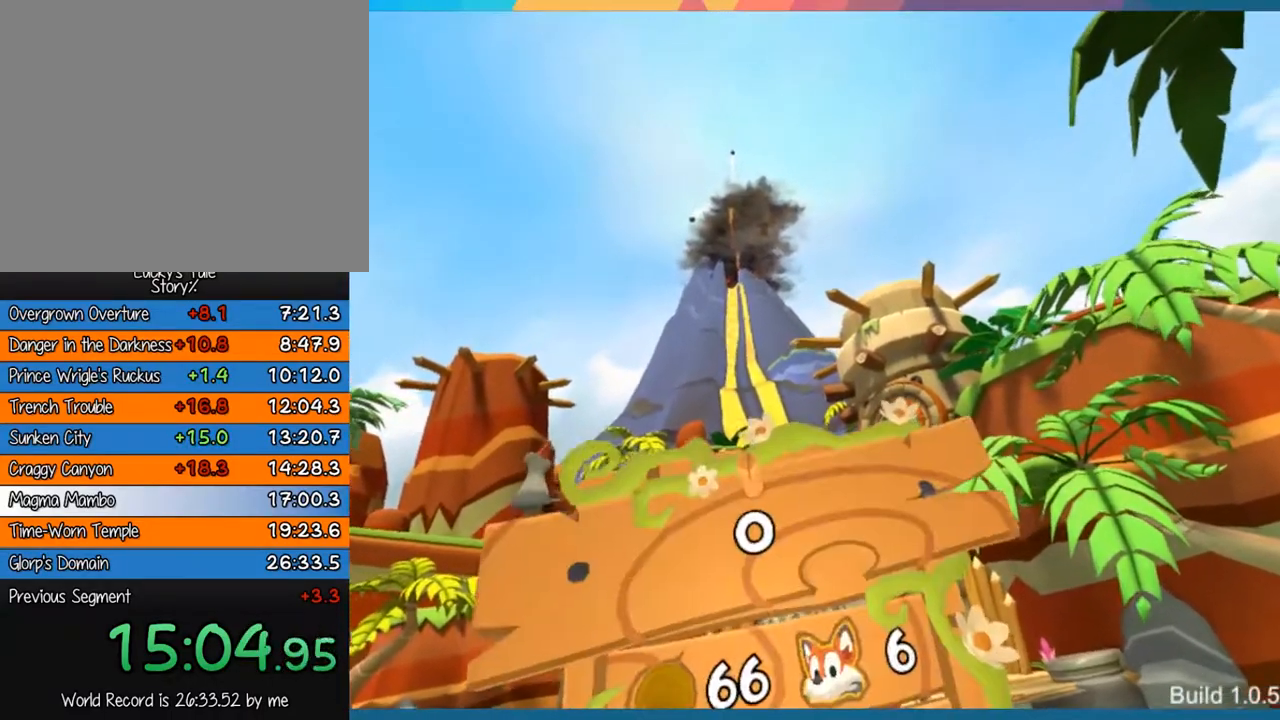
{"buttons": [], "left_stick": "center", "events": [[233, "left_stick", "center"]]}
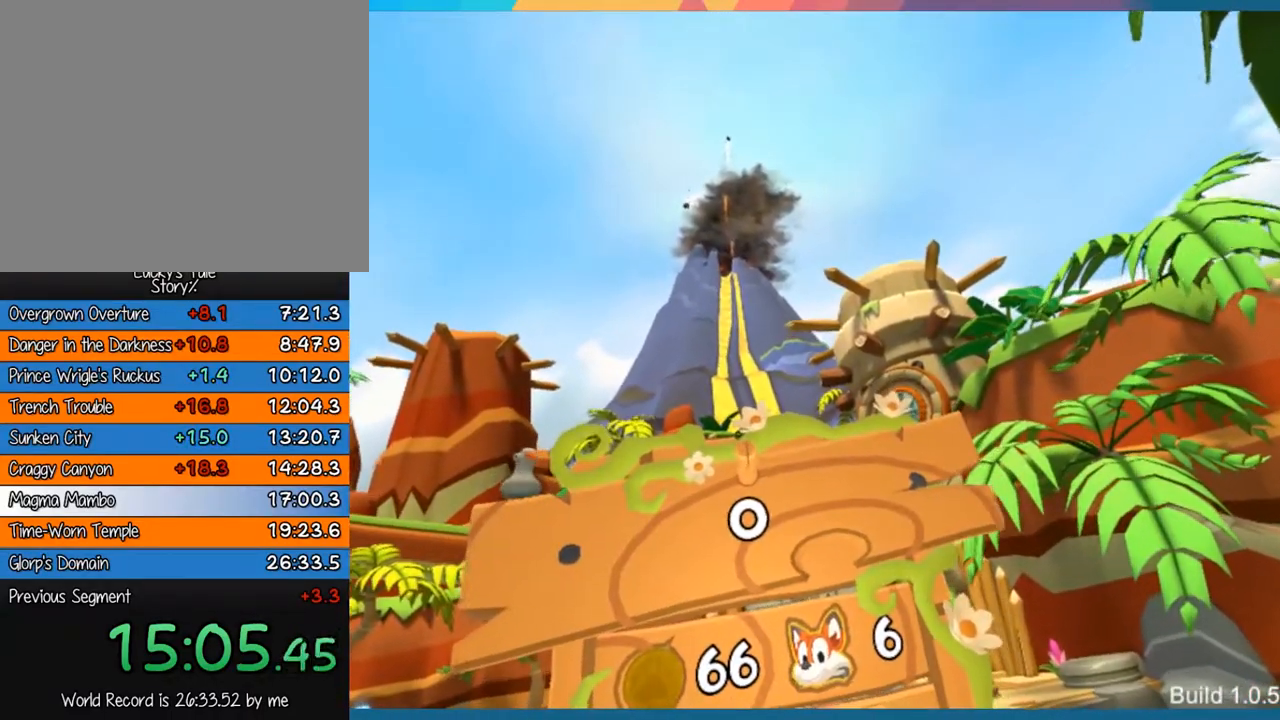
{"buttons": [], "left_stick": "center", "events": []}
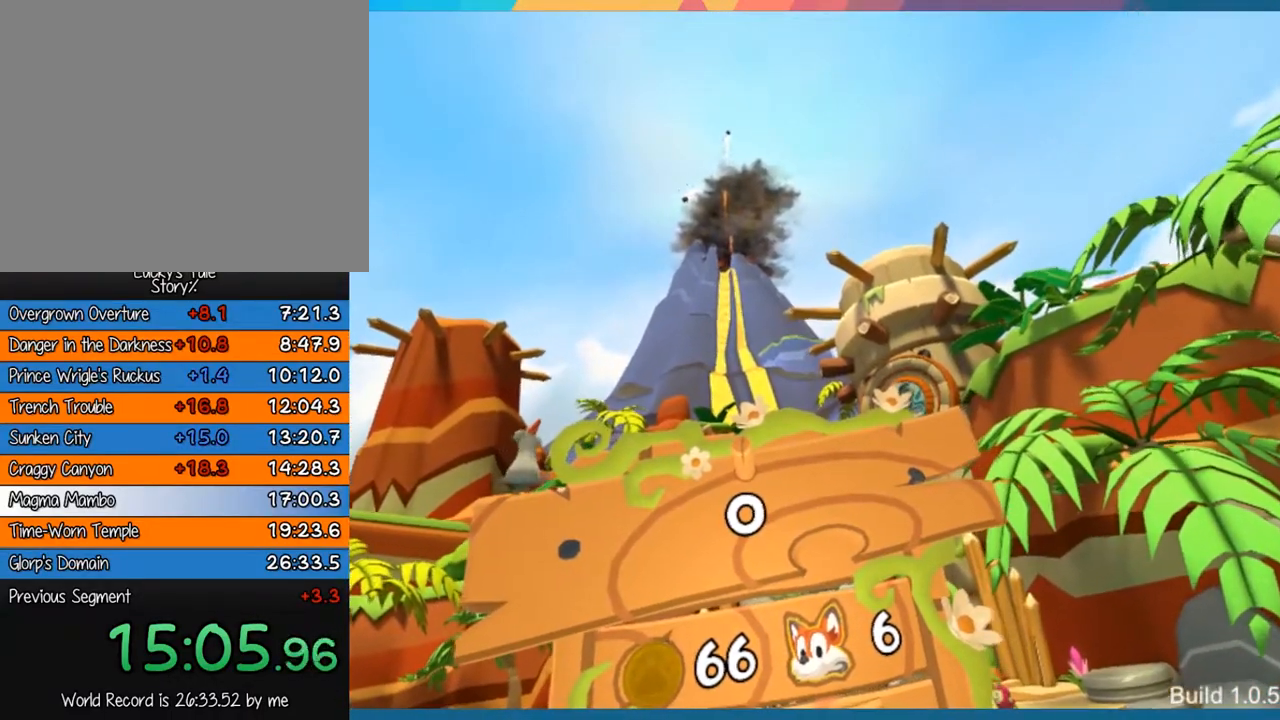
{"buttons": ["CROSS"], "left_stick": "left", "events": [[200, "START", "down"], [233, "left_stick", "left"], [300, "START", "up"], [400, "CROSS", "down"]]}
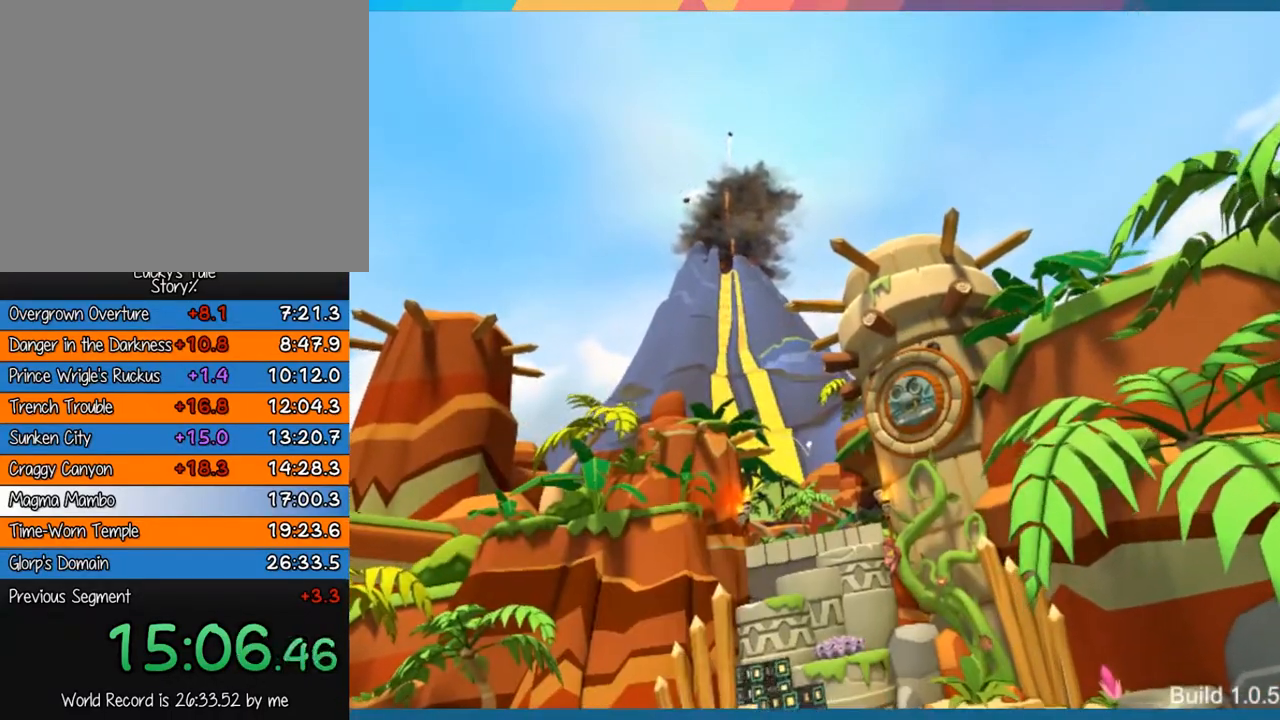
{"buttons": [], "left_stick": "left", "events": [[133, "CROSS", "up"], [217, "CROSS", "down"], [450, "CROSS", "up"]]}
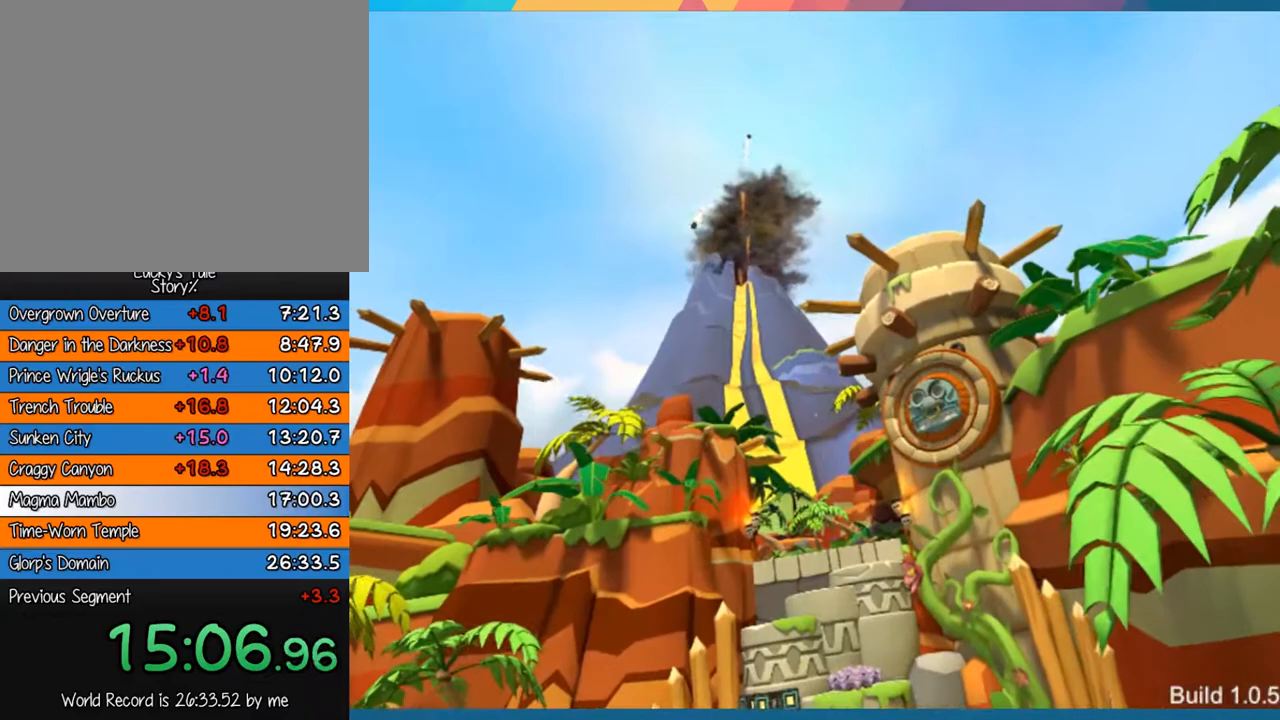
{"buttons": [], "left_stick": "left", "events": []}
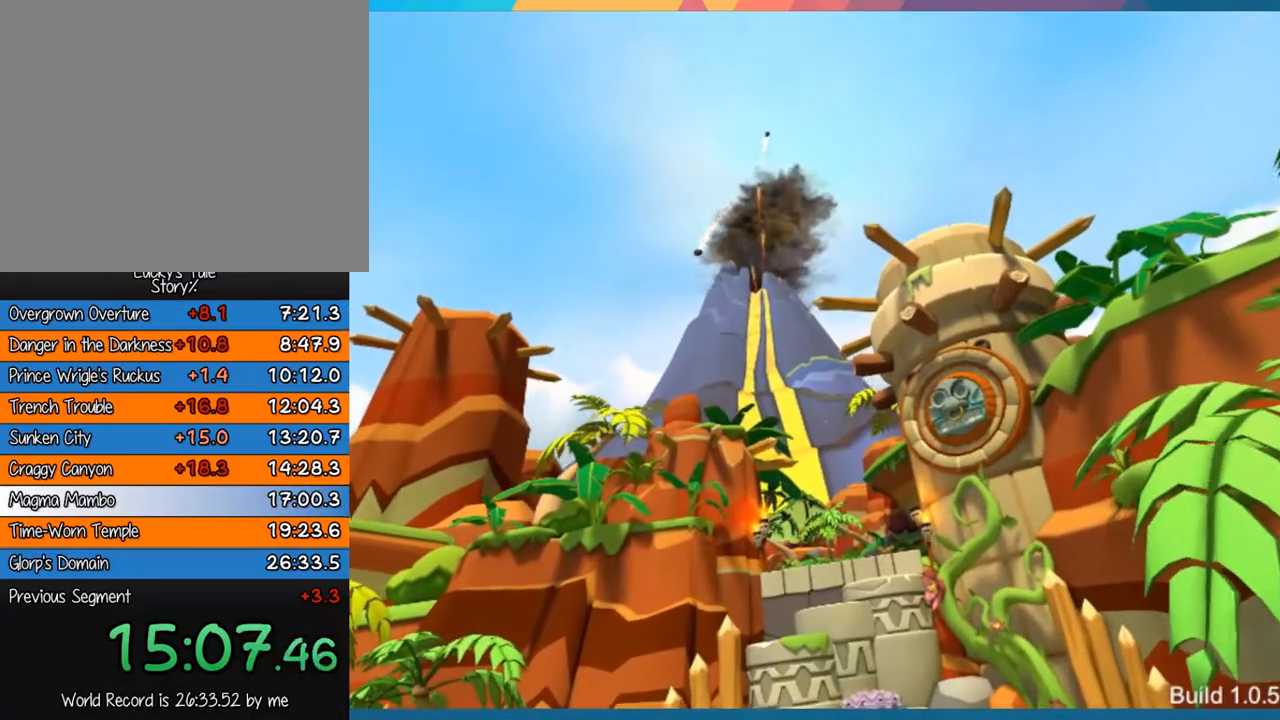
{"buttons": [], "left_stick": "left", "events": []}
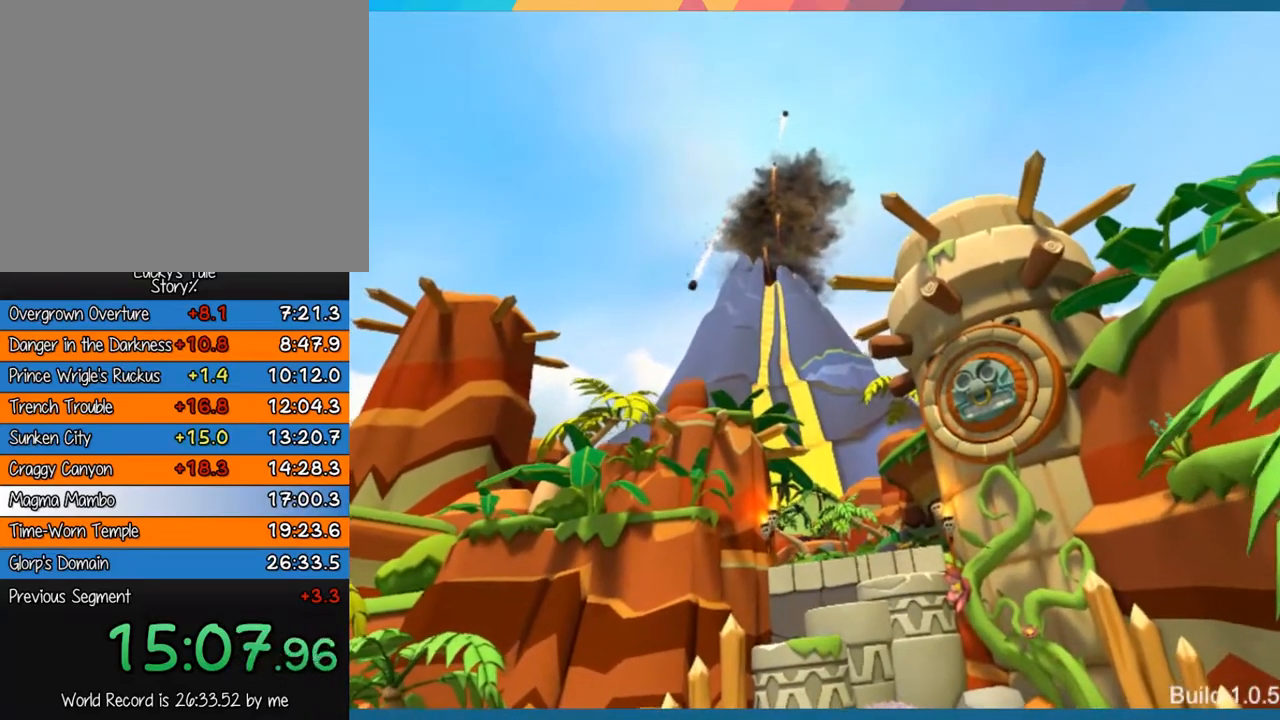
{"buttons": [], "left_stick": "left", "events": [[383, "START", "down"], [500, "START", "up"]]}
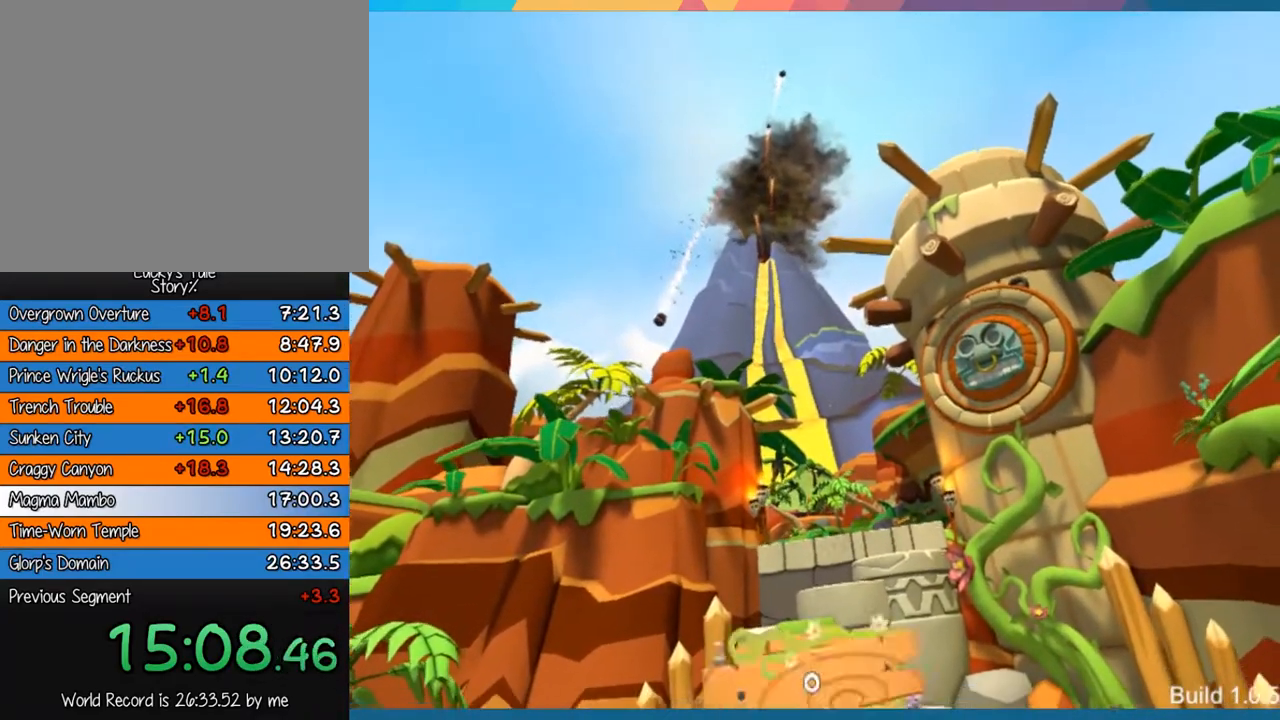
{"buttons": [], "left_stick": "center", "events": [[100, "left_stick", "center"]]}